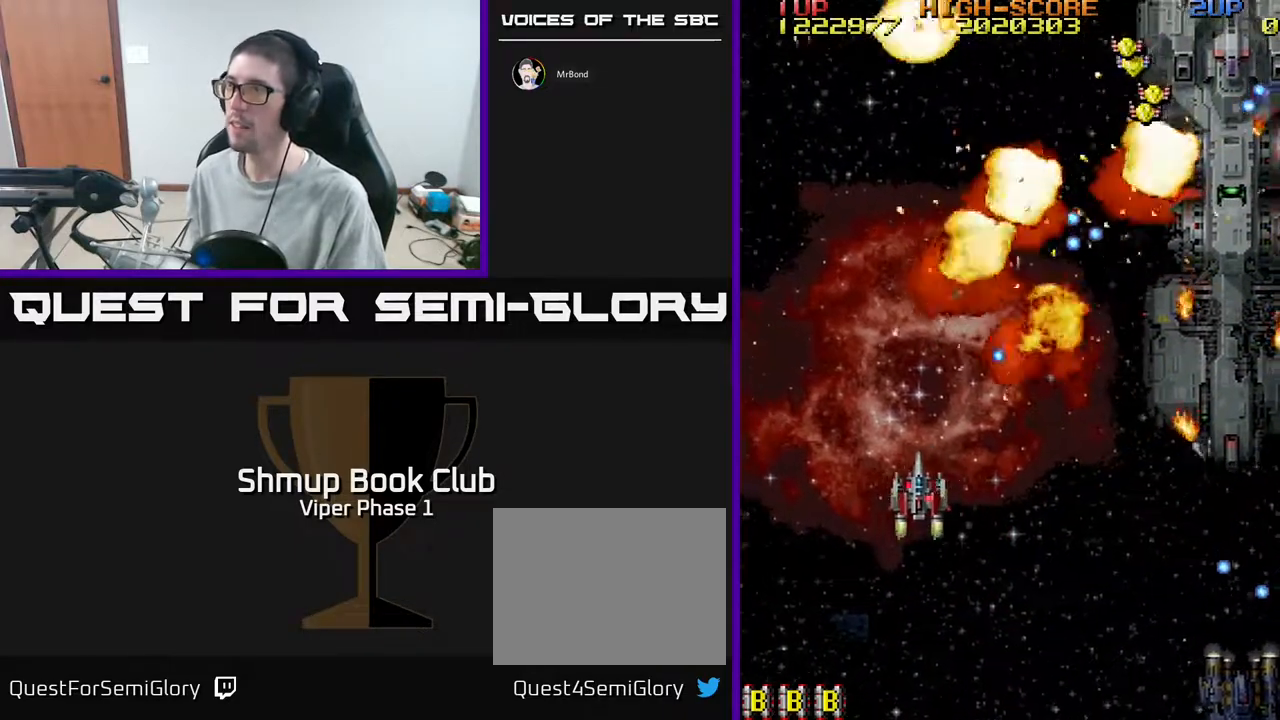
Gameplay with a controller (Xbox layout); each line is a JSON object with the inputs held at the frame after it. "events" lists button and stick changes between this image and that frame as [ms after this image, input, new state], when the widget could be followed in between. Not read: right_stick.
{"buttons": ["A", "DPAD_RIGHT"], "left_stick": "center", "events": [[117, "A", "down"], [133, "DPAD_DOWN", "down"], [500, "DPAD_DOWN", "up"]]}
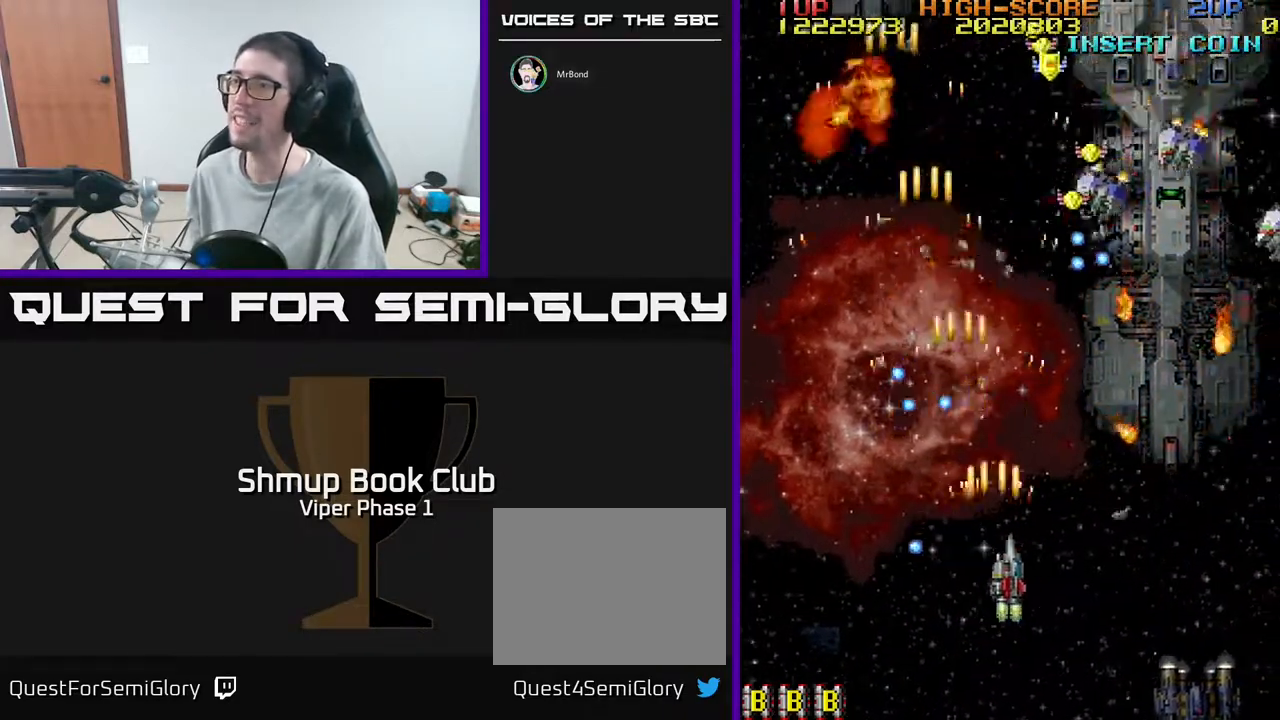
{"buttons": ["A", "DPAD_RIGHT"], "left_stick": "center", "events": []}
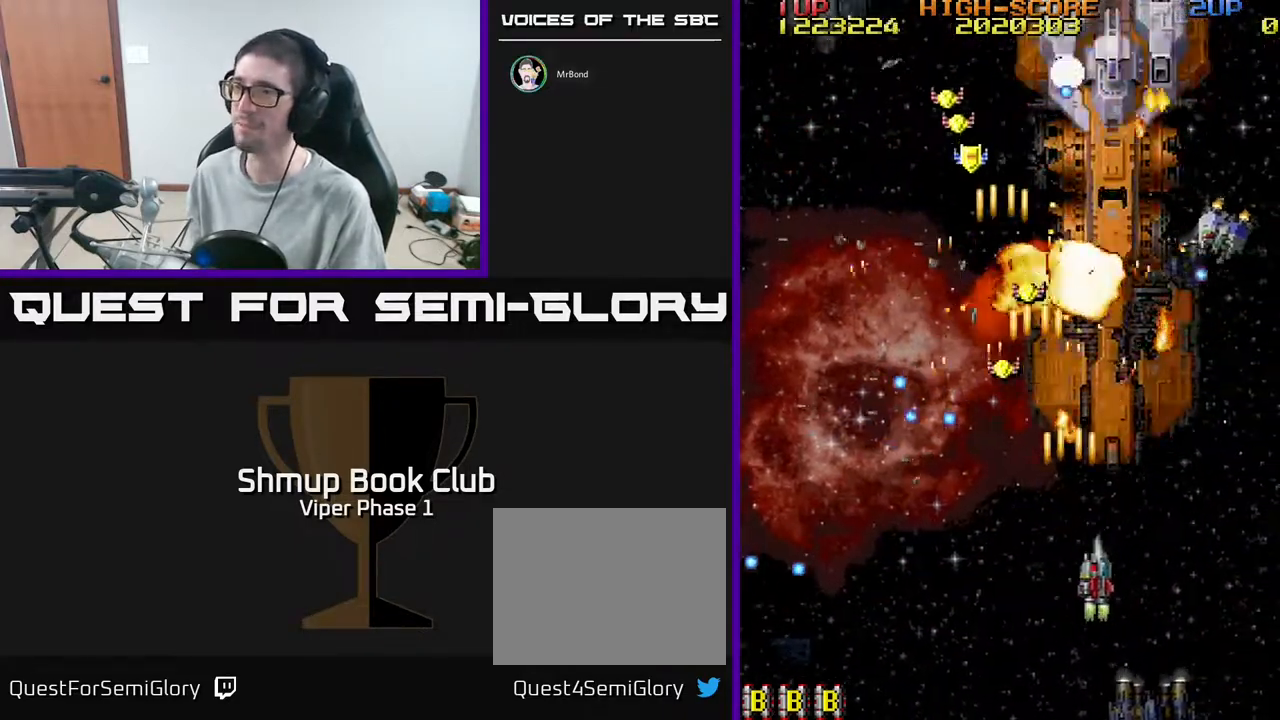
{"buttons": ["A", "DPAD_UP"], "left_stick": "center", "events": [[83, "DPAD_RIGHT", "up"], [133, "DPAD_LEFT", "down"], [433, "DPAD_UP", "down"], [483, "DPAD_LEFT", "up"]]}
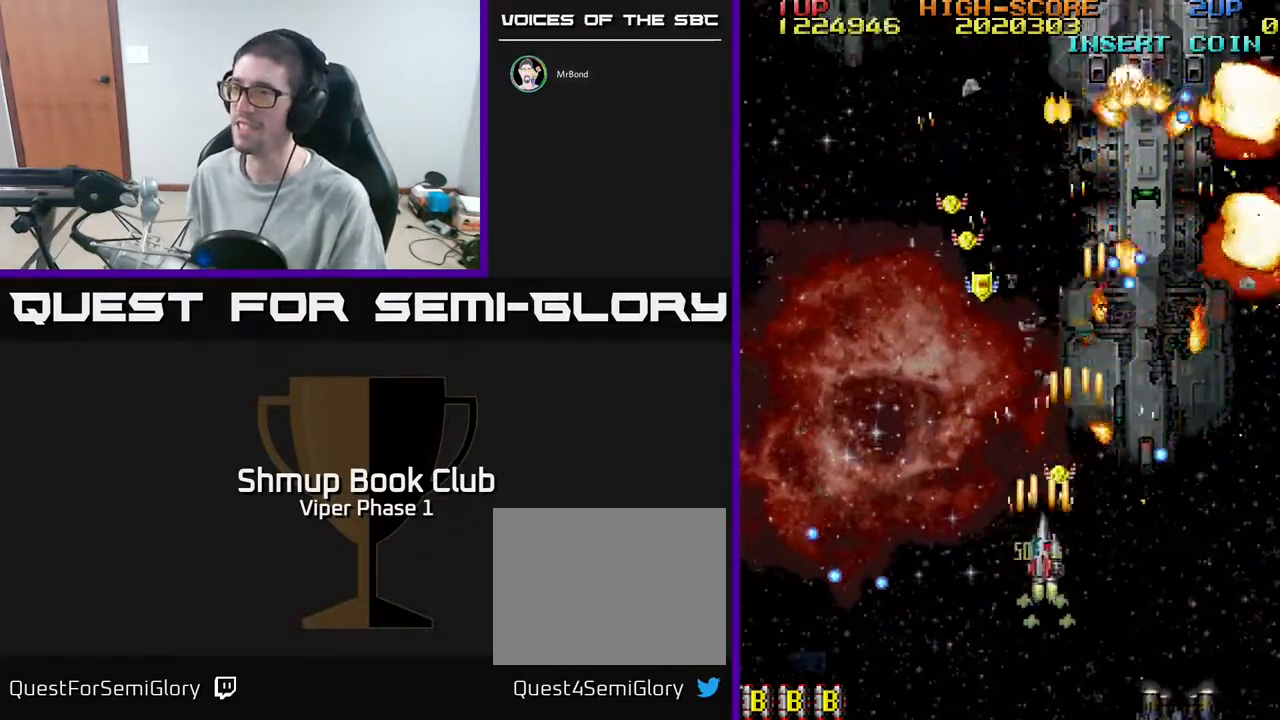
{"buttons": ["A", "DPAD_UP"], "left_stick": "center", "events": [[83, "DPAD_RIGHT", "down"], [100, "DPAD_RIGHT", "up"], [150, "DPAD_LEFT", "down"], [467, "DPAD_LEFT", "up"]]}
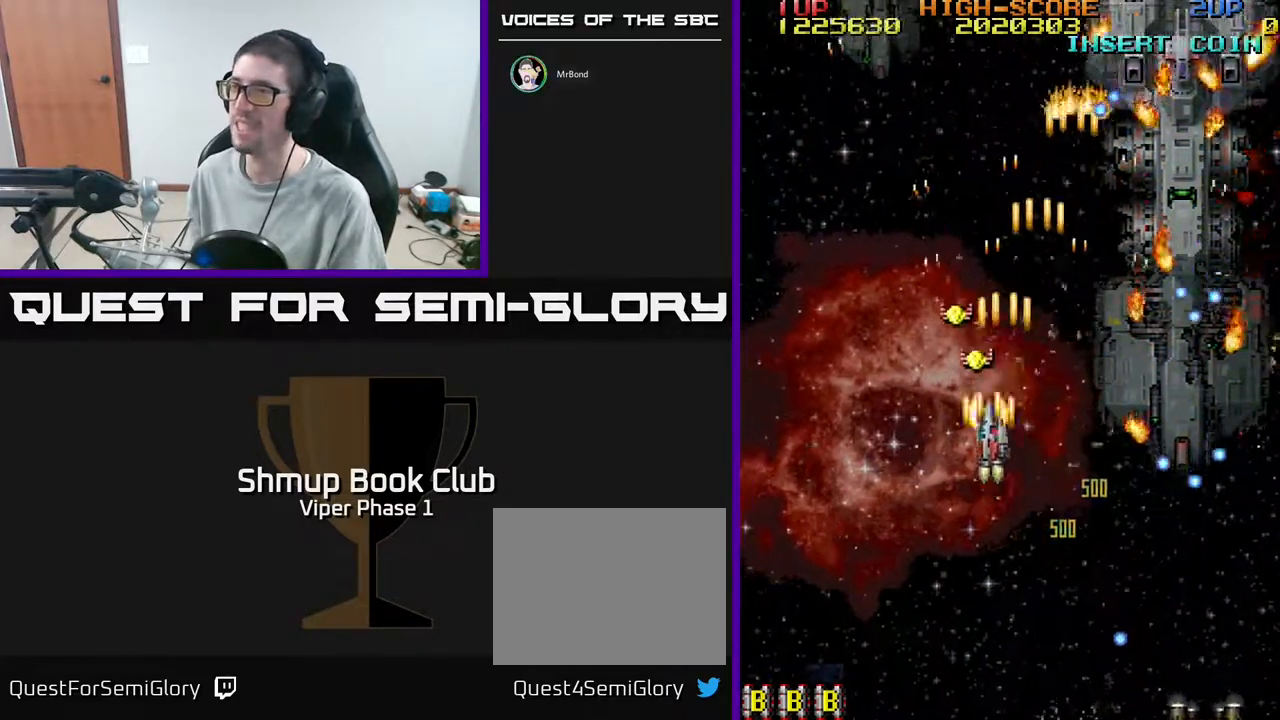
{"buttons": ["A", "DPAD_DOWN", "DPAD_RIGHT"], "left_stick": "center", "events": [[150, "DPAD_LEFT", "down"], [233, "DPAD_UP", "up"], [333, "DPAD_LEFT", "up"], [350, "DPAD_RIGHT", "down"], [467, "DPAD_DOWN", "down"]]}
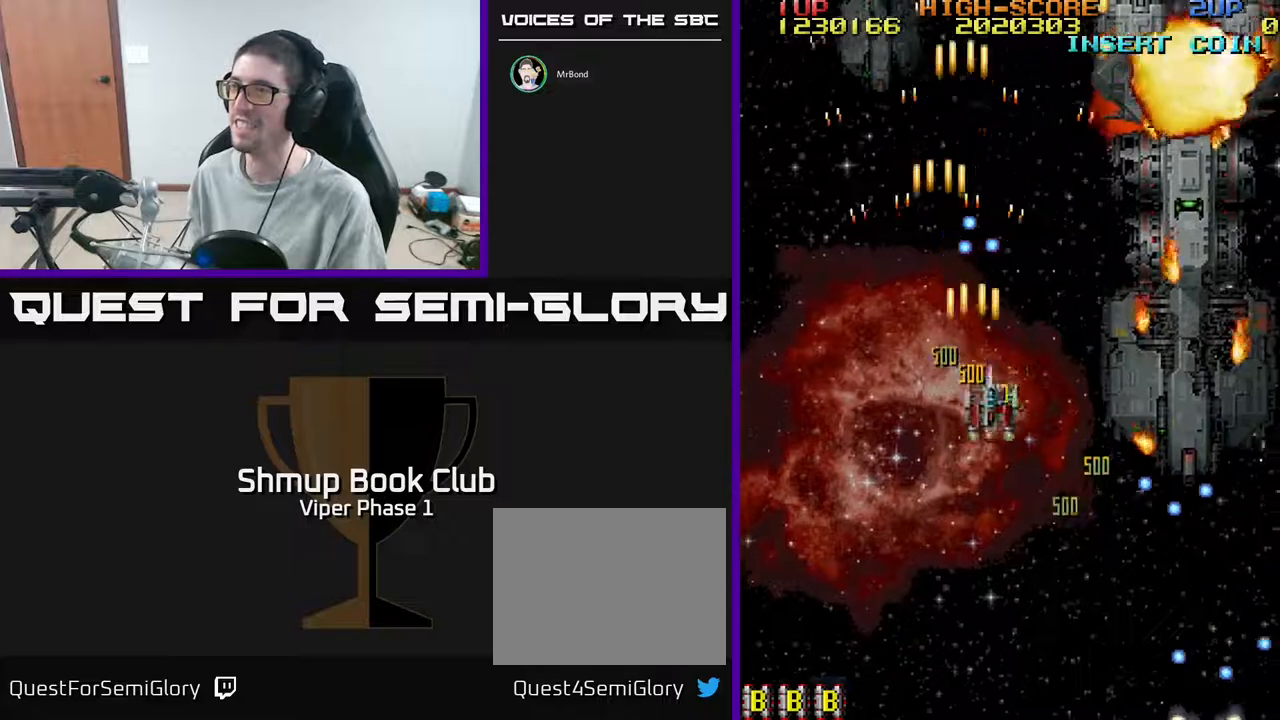
{"buttons": ["A", "DPAD_DOWN", "DPAD_RIGHT"], "left_stick": "center", "events": [[150, "DPAD_DOWN", "up"], [417, "DPAD_DOWN", "down"]]}
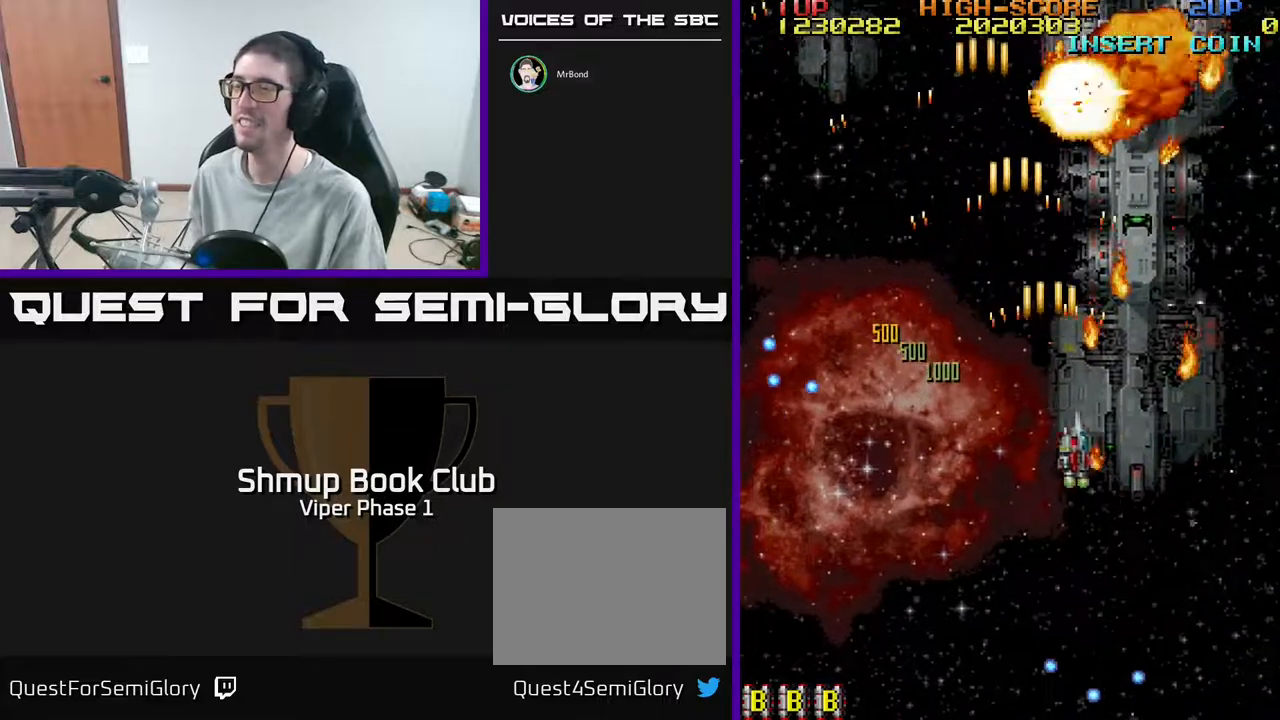
{"buttons": ["A", "DPAD_DOWN"], "left_stick": "center", "events": [[233, "DPAD_RIGHT", "up"]]}
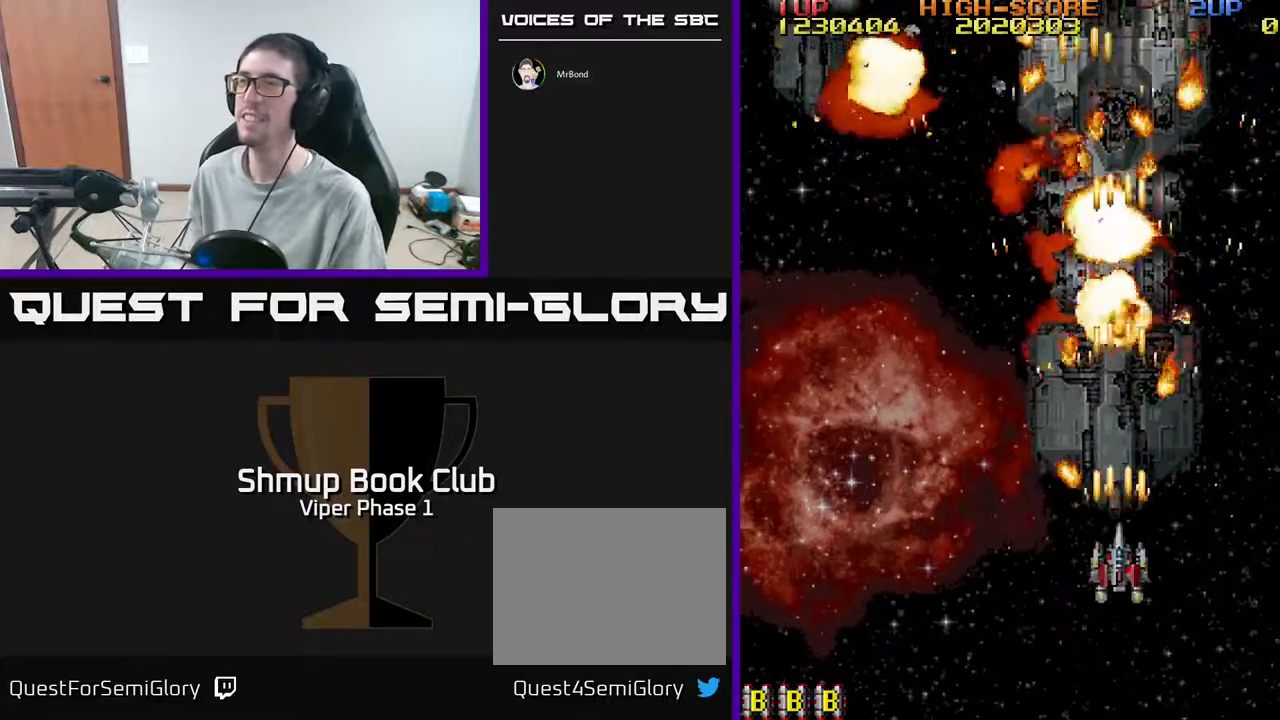
{"buttons": ["A", "DPAD_UP"], "left_stick": "center", "events": [[100, "DPAD_DOWN", "up"], [133, "DPAD_LEFT", "down"], [250, "DPAD_UP", "down"], [450, "DPAD_LEFT", "up"]]}
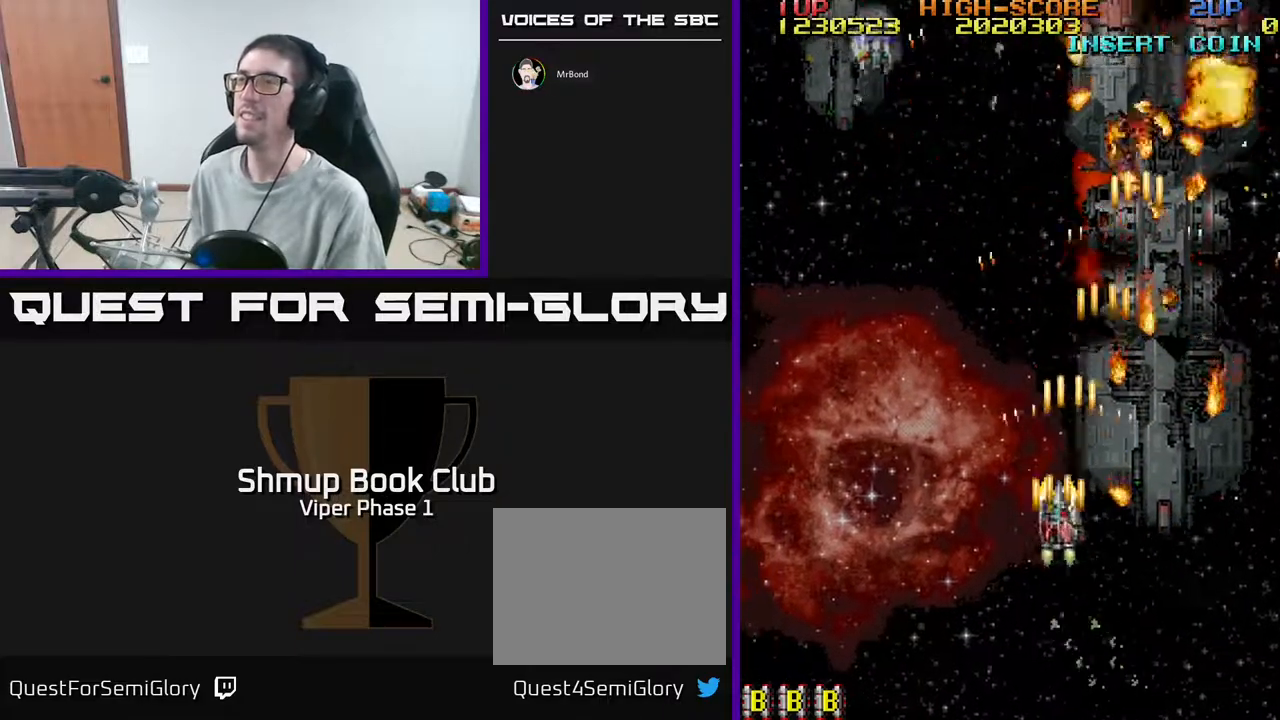
{"buttons": ["A", "DPAD_LEFT"], "left_stick": "center", "events": [[117, "DPAD_LEFT", "down"], [167, "A", "up"], [183, "DPAD_UP", "up"], [233, "A", "down"]]}
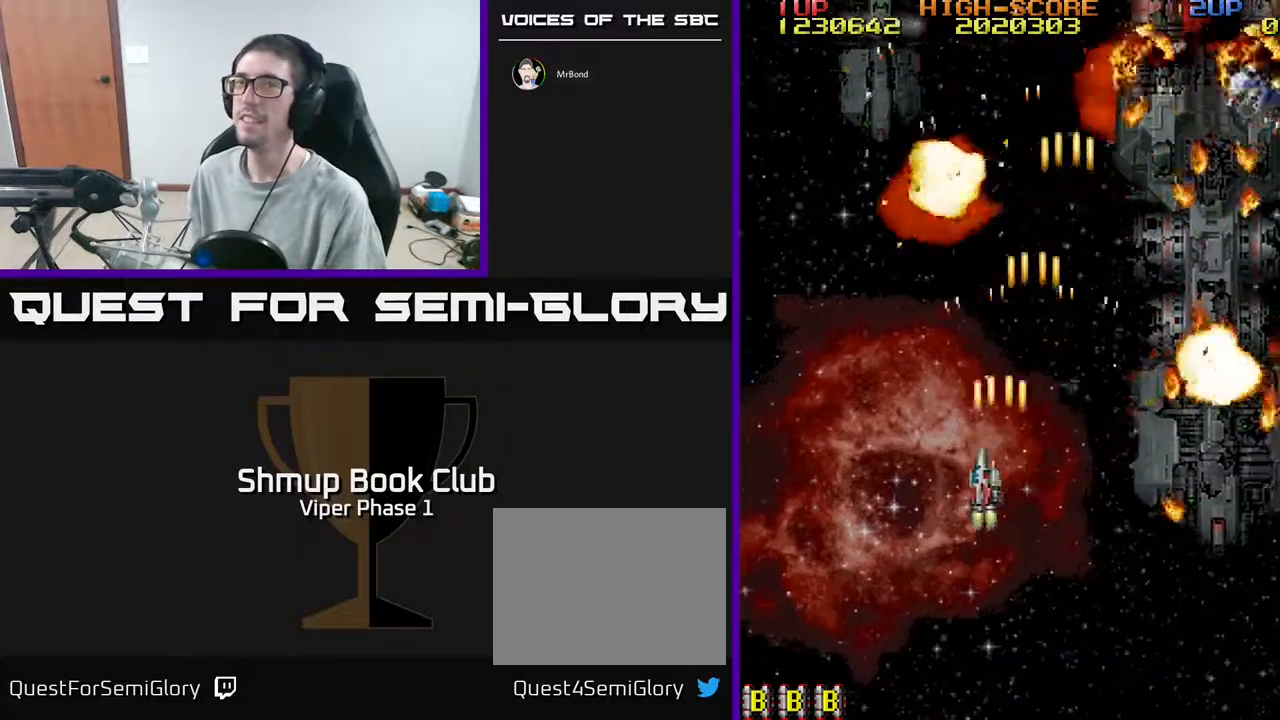
{"buttons": ["A", "DPAD_LEFT"], "left_stick": "center", "events": [[117, "DPAD_DOWN", "down"], [150, "DPAD_LEFT", "up"], [350, "DPAD_LEFT", "down"], [383, "DPAD_DOWN", "up"]]}
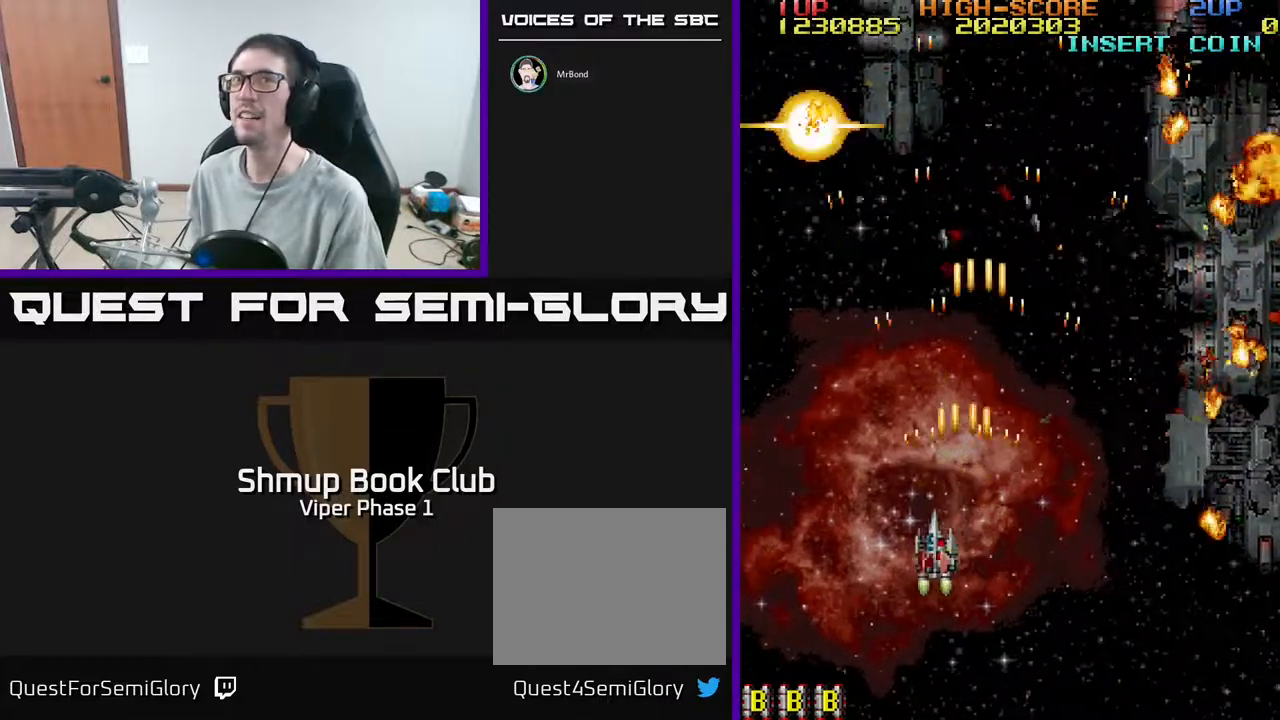
{"buttons": ["A", "DPAD_DOWN", "DPAD_RIGHT"], "left_stick": "center", "events": [[233, "DPAD_LEFT", "up"], [267, "DPAD_DOWN", "down"], [300, "DPAD_RIGHT", "down"]]}
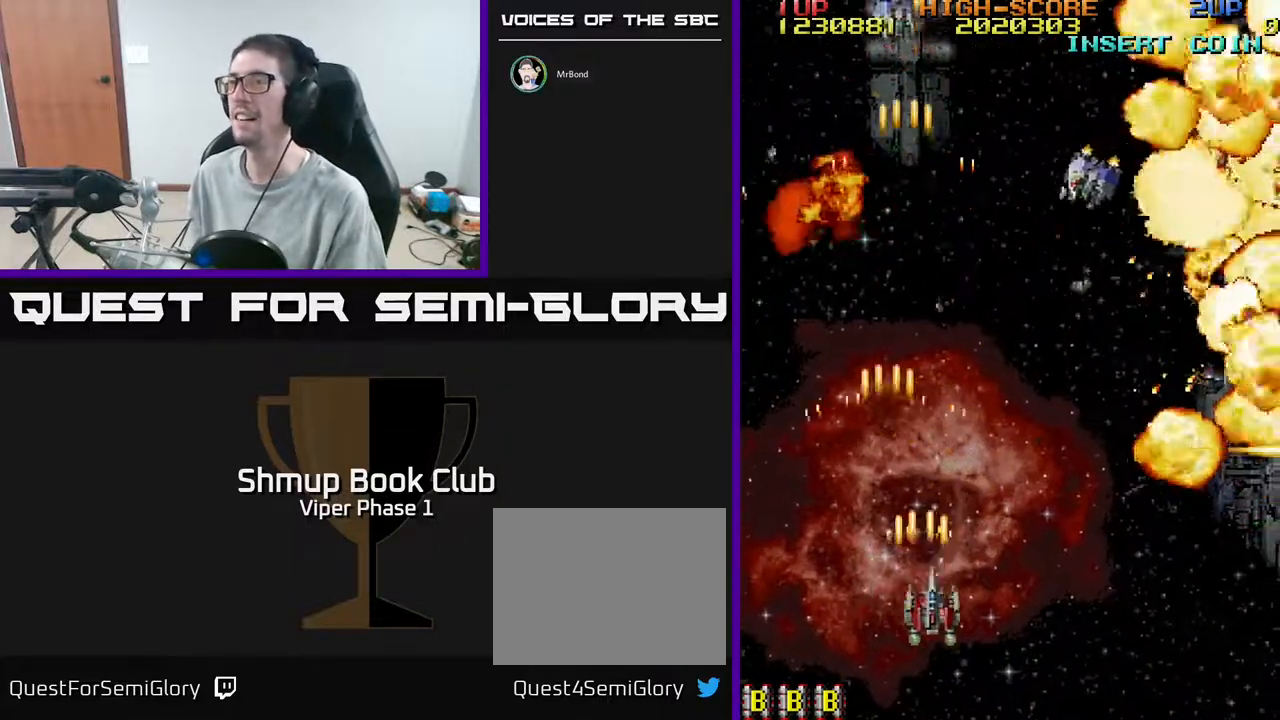
{"buttons": ["A"], "left_stick": "center", "events": [[417, "DPAD_DOWN", "up"], [500, "DPAD_RIGHT", "up"]]}
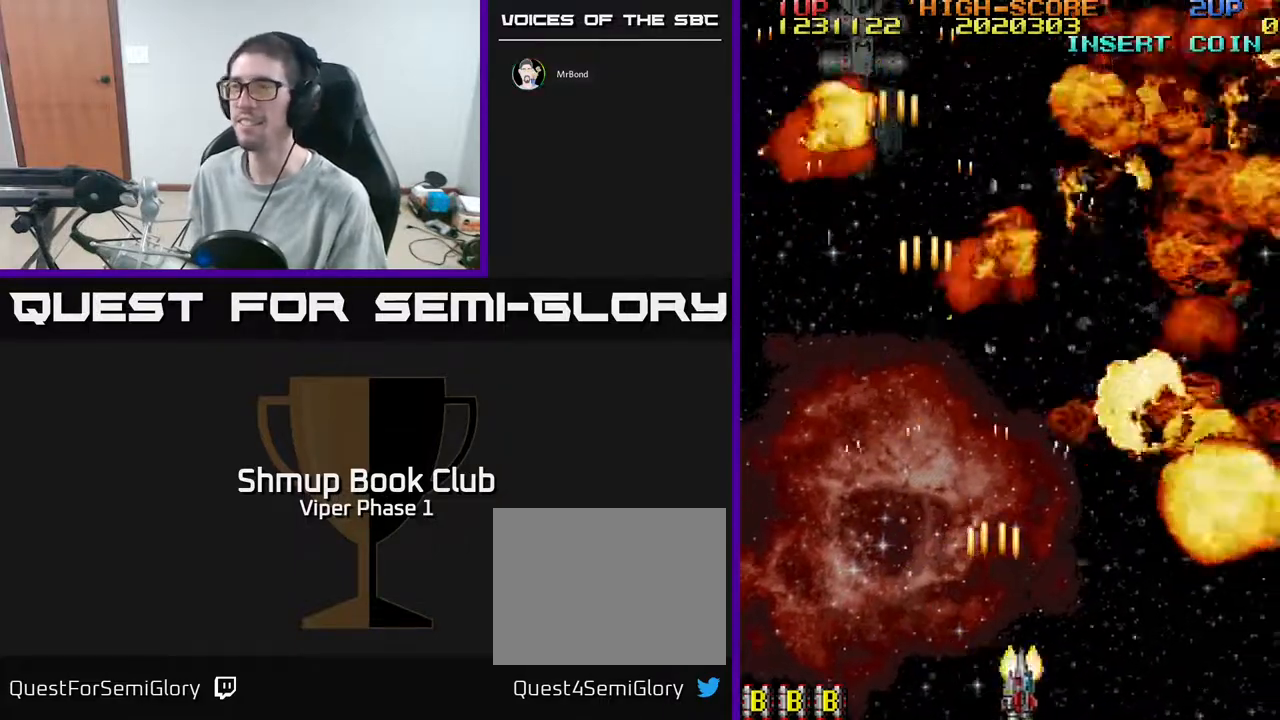
{"buttons": ["DPAD_UP"], "left_stick": "center", "events": [[250, "A", "up"], [317, "DPAD_LEFT", "down"], [417, "DPAD_UP", "down"], [467, "DPAD_LEFT", "up"]]}
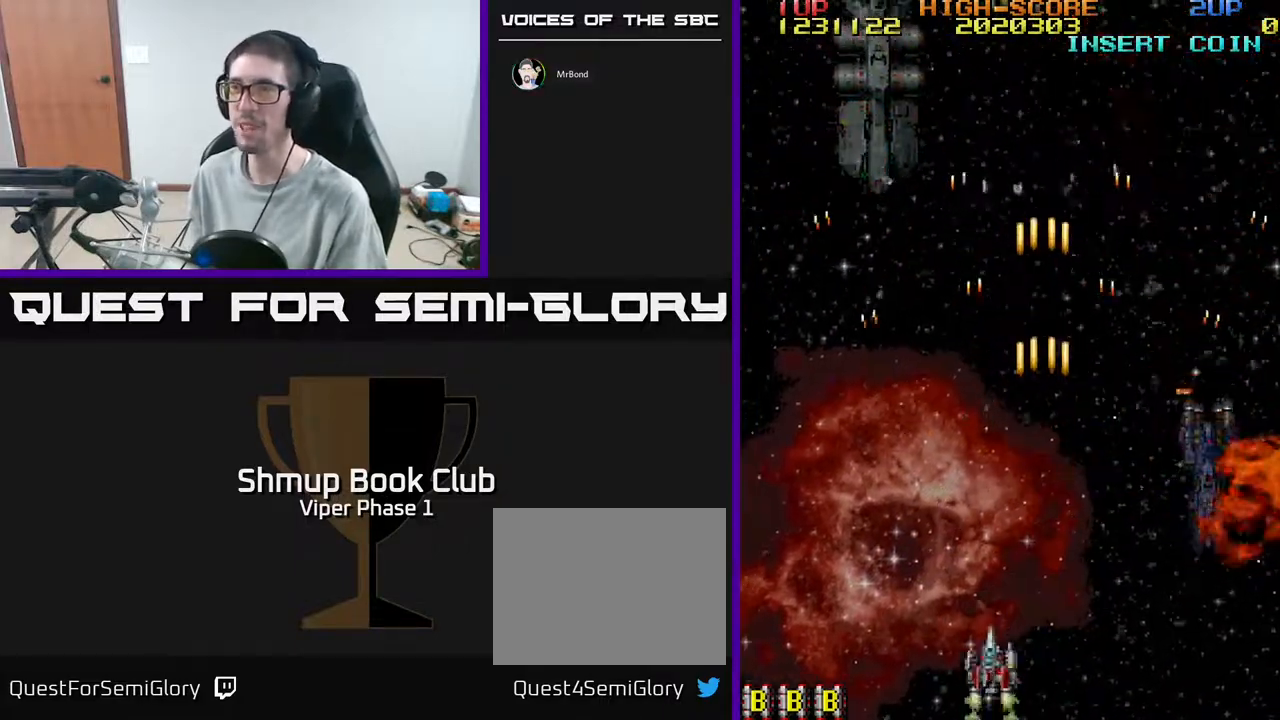
{"buttons": ["A", "DPAD_UP"], "left_stick": "center", "events": [[67, "A", "down"], [83, "DPAD_LEFT", "down"], [400, "DPAD_LEFT", "up"]]}
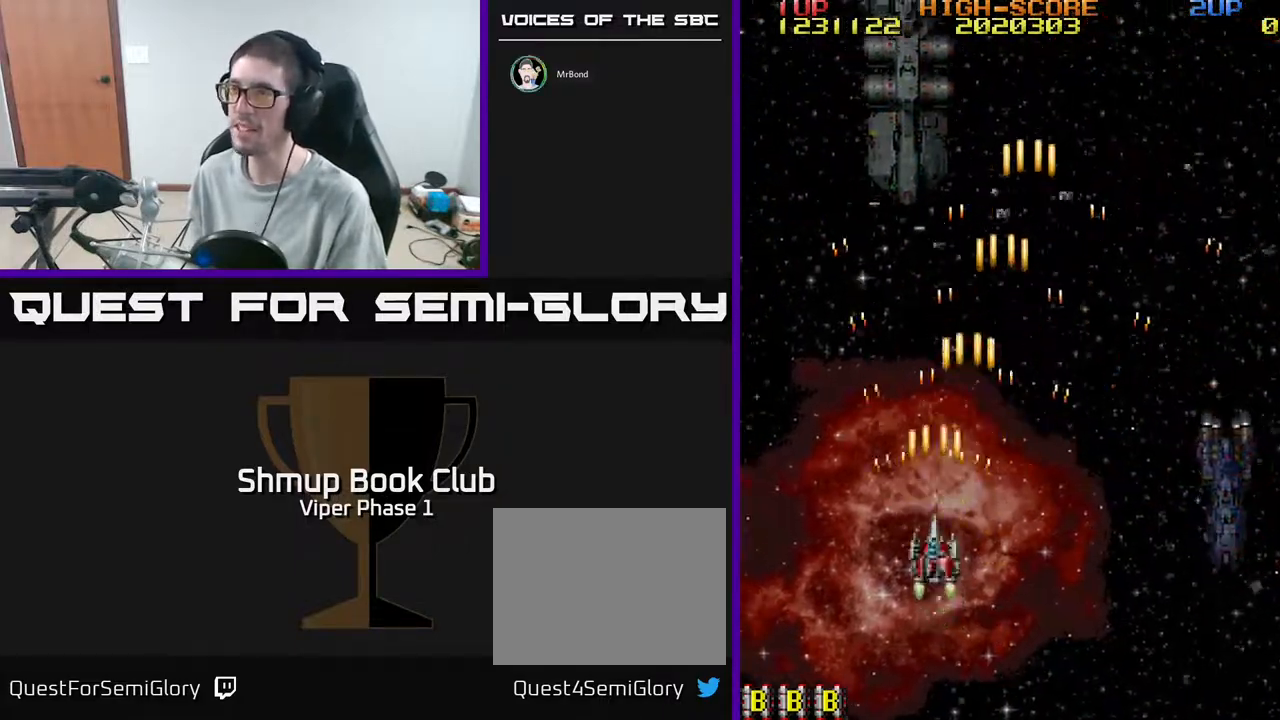
{"buttons": ["A"], "left_stick": "center", "events": [[100, "DPAD_RIGHT", "down"], [150, "DPAD_UP", "up"], [383, "DPAD_RIGHT", "up"], [417, "DPAD_DOWN", "down"], [500, "DPAD_DOWN", "up"]]}
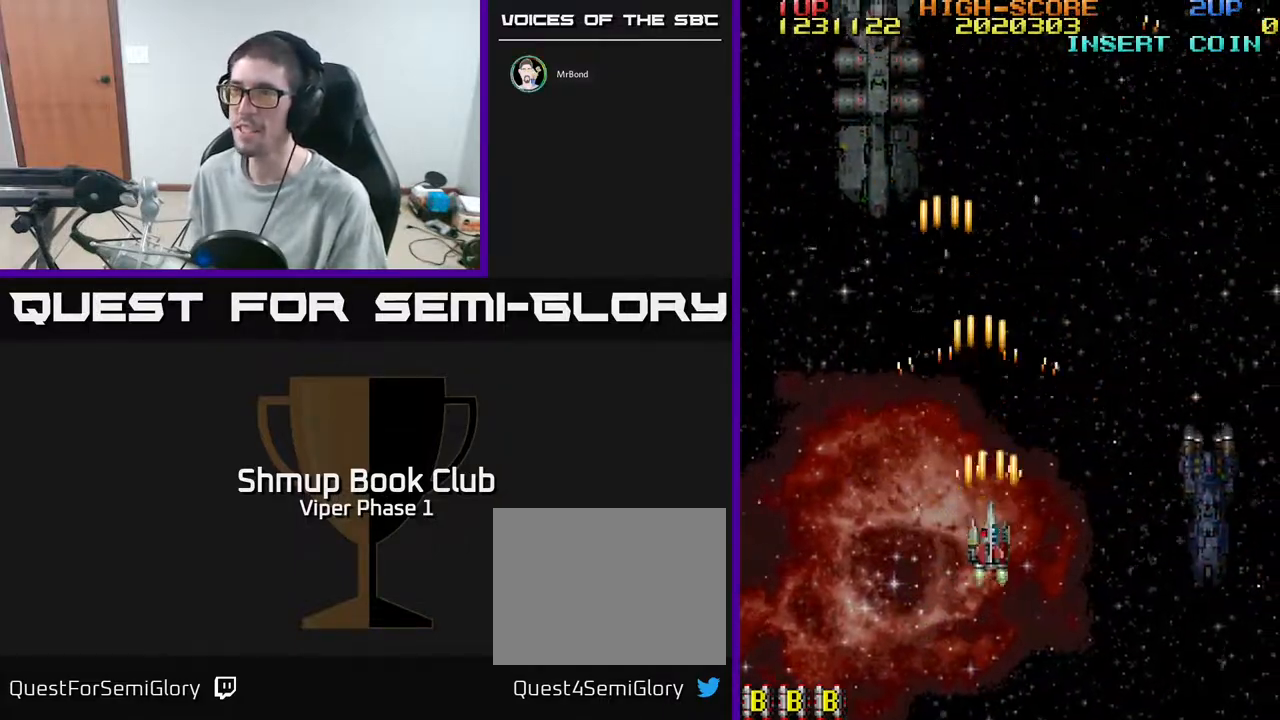
{"buttons": [], "left_stick": "center", "events": [[350, "A", "up"]]}
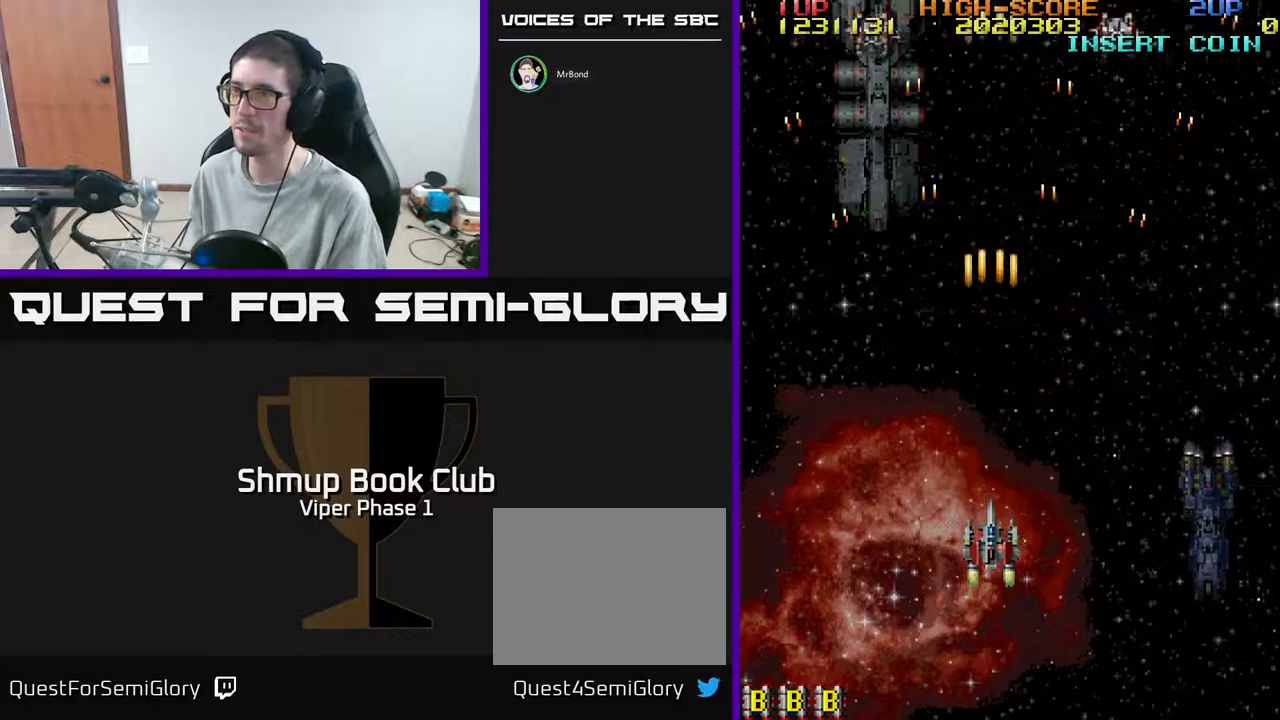
{"buttons": ["A", "DPAD_LEFT"], "left_stick": "center", "events": [[250, "DPAD_UP", "down"], [283, "A", "down"], [383, "DPAD_LEFT", "down"], [483, "DPAD_UP", "up"]]}
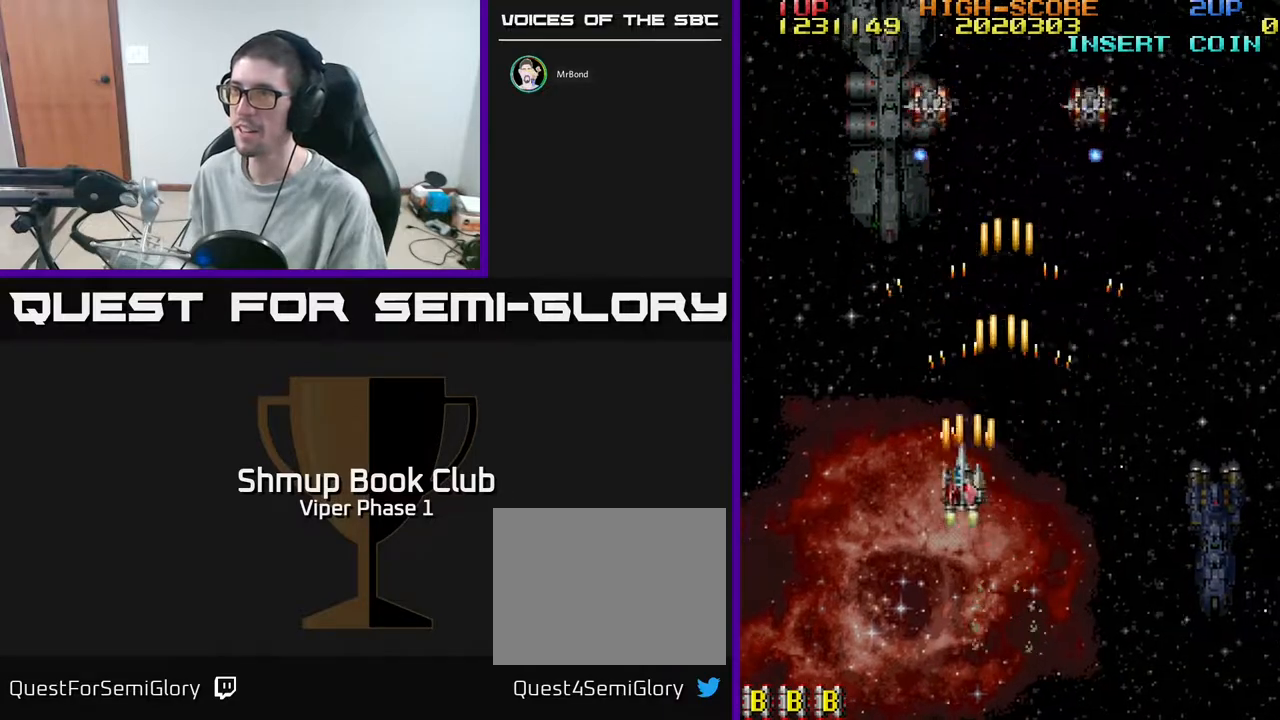
{"buttons": ["A", "DPAD_DOWN", "DPAD_RIGHT"], "left_stick": "center", "events": [[150, "DPAD_DOWN", "down"], [167, "DPAD_LEFT", "up"], [233, "DPAD_RIGHT", "down"]]}
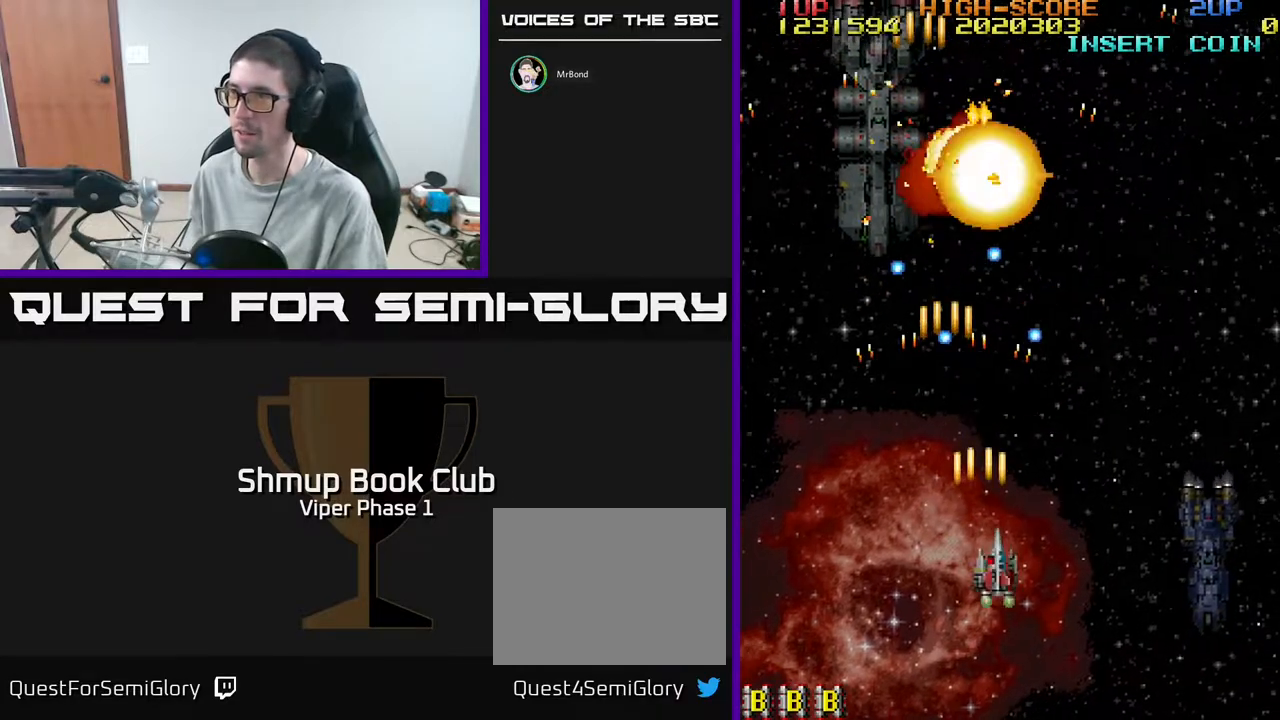
{"buttons": ["A", "DPAD_RIGHT"], "left_stick": "center", "events": [[67, "DPAD_DOWN", "up"]]}
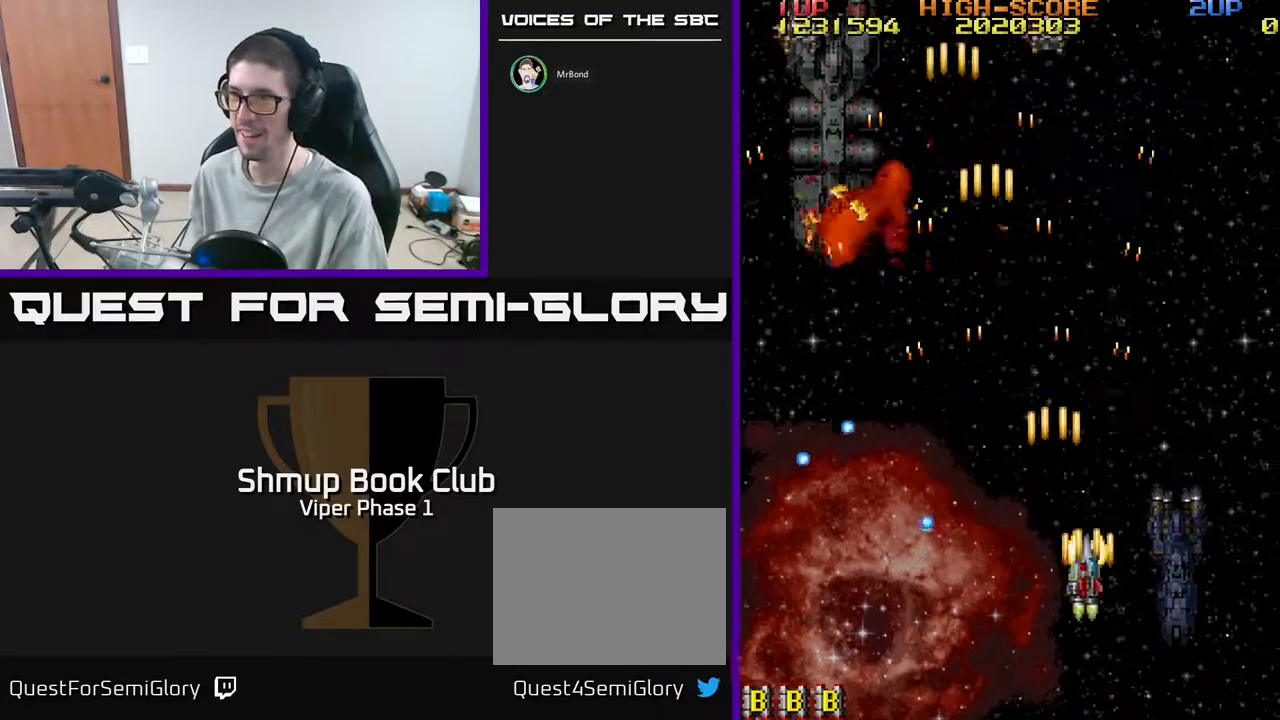
{"buttons": ["A", "DPAD_LEFT"], "left_stick": "center", "events": [[100, "DPAD_RIGHT", "up"], [167, "DPAD_LEFT", "down"]]}
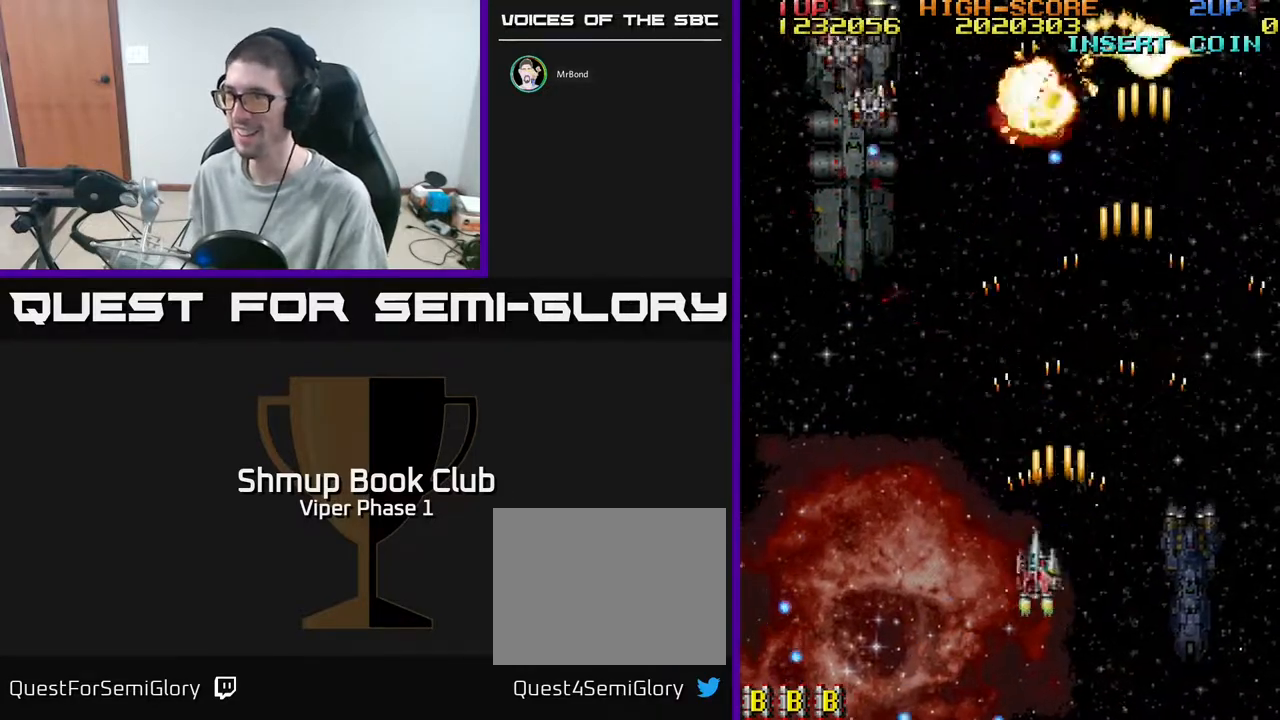
{"buttons": ["A", "DPAD_LEFT"], "left_stick": "center", "events": [[17, "DPAD_UP", "down"], [33, "DPAD_LEFT", "up"], [133, "DPAD_UP", "up"], [233, "DPAD_DOWN", "down"], [417, "DPAD_LEFT", "down"], [450, "DPAD_DOWN", "up"]]}
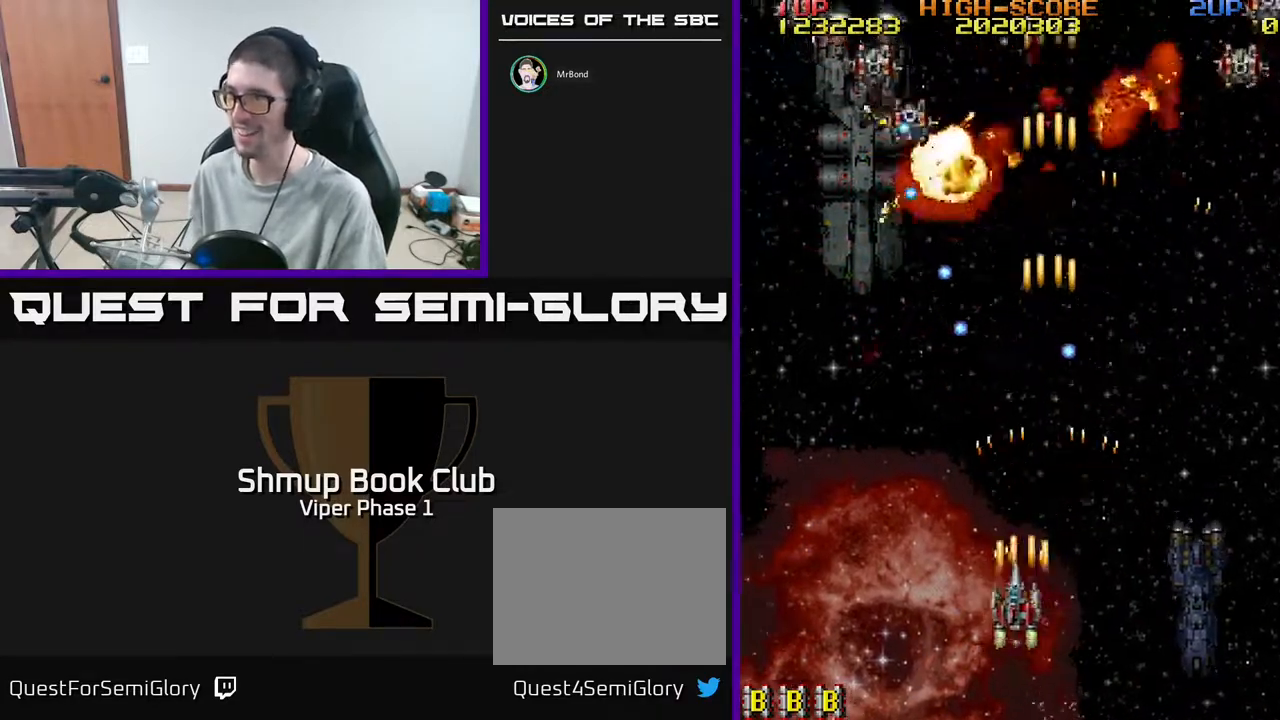
{"buttons": ["A"], "left_stick": "center", "events": [[17, "DPAD_LEFT", "up"], [200, "DPAD_LEFT", "down"], [283, "DPAD_LEFT", "up"], [383, "DPAD_LEFT", "down"], [467, "DPAD_LEFT", "up"]]}
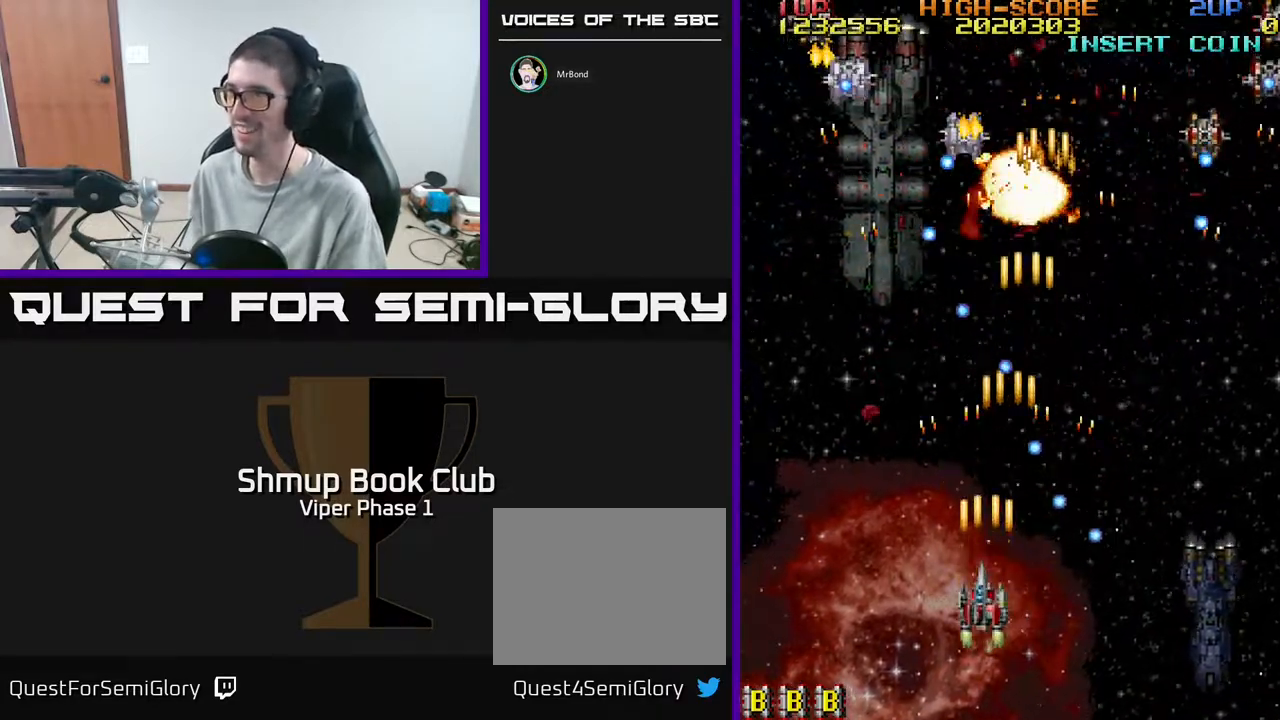
{"buttons": ["A"], "left_stick": "center", "events": [[83, "DPAD_LEFT", "down"], [150, "DPAD_LEFT", "up"], [267, "DPAD_LEFT", "down"], [300, "DPAD_LEFT", "up"]]}
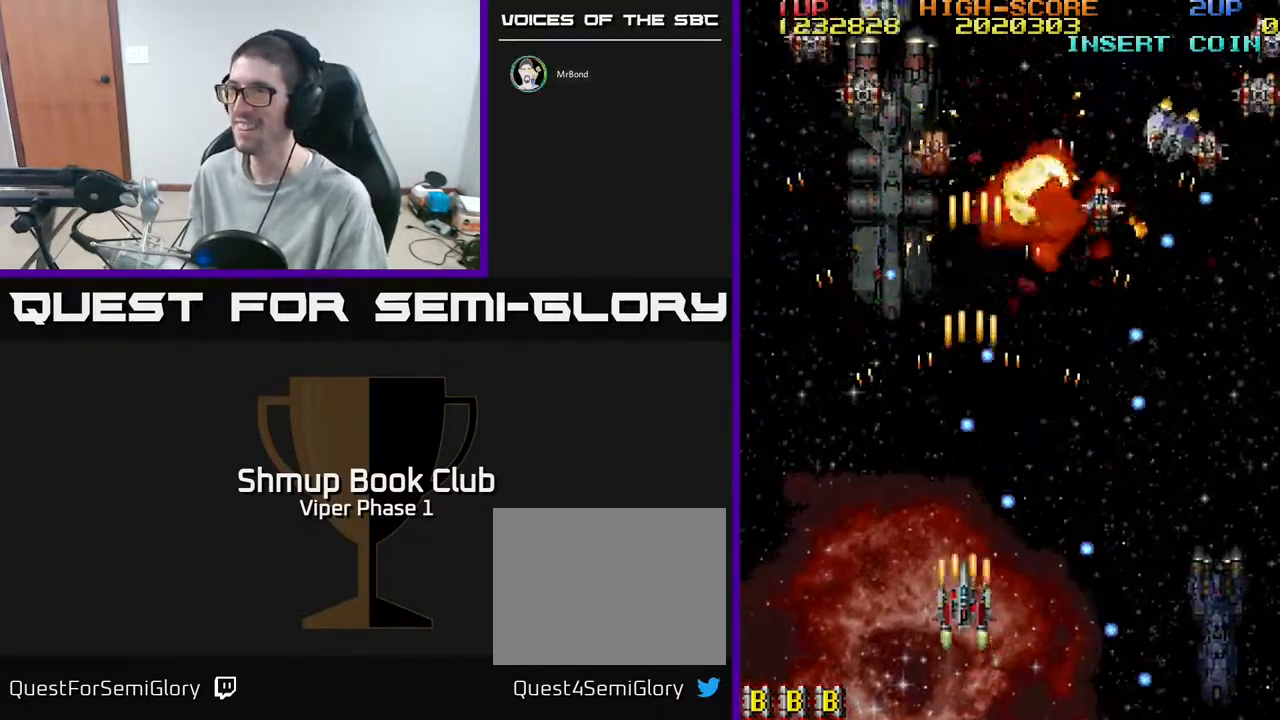
{"buttons": ["A"], "left_stick": "center", "events": [[67, "DPAD_LEFT", "down"], [133, "DPAD_LEFT", "up"], [233, "DPAD_LEFT", "down"], [317, "DPAD_LEFT", "up"], [433, "DPAD_LEFT", "down"], [467, "DPAD_LEFT", "up"]]}
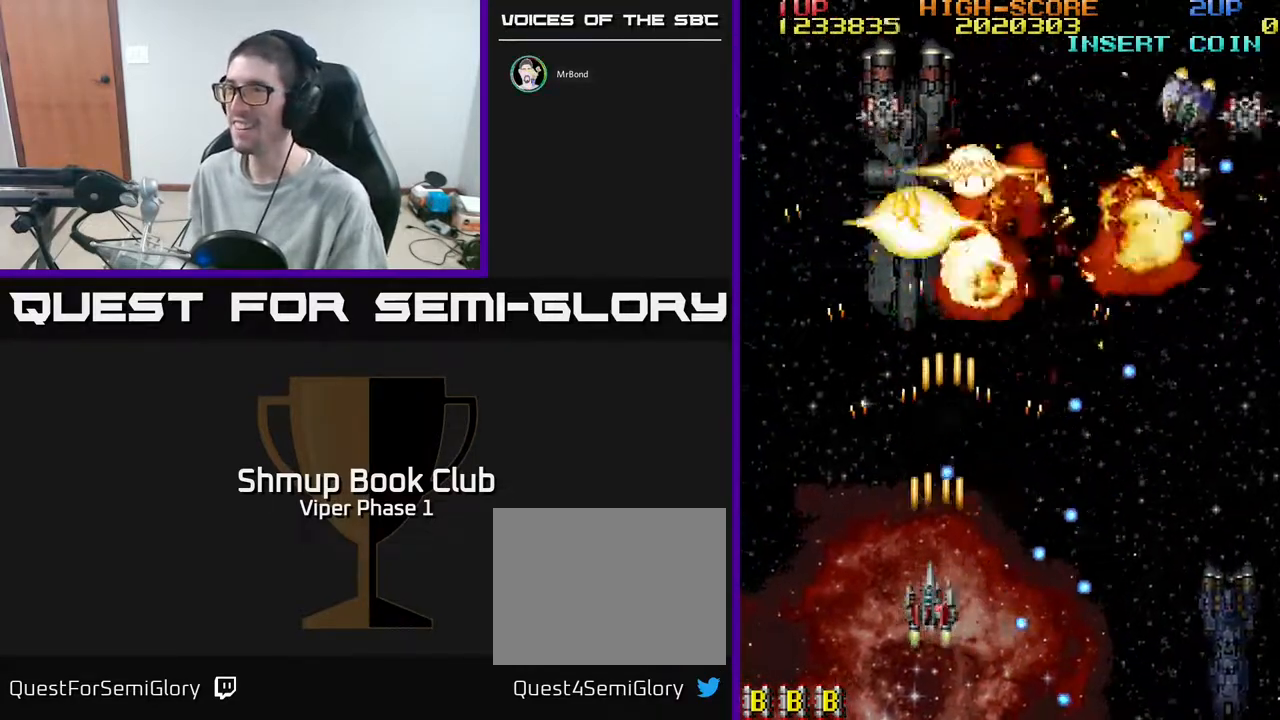
{"buttons": ["A", "DPAD_UP"], "left_stick": "center", "events": [[67, "DPAD_LEFT", "down"], [150, "DPAD_LEFT", "up"], [283, "DPAD_LEFT", "down"], [367, "DPAD_LEFT", "up"], [483, "DPAD_UP", "down"]]}
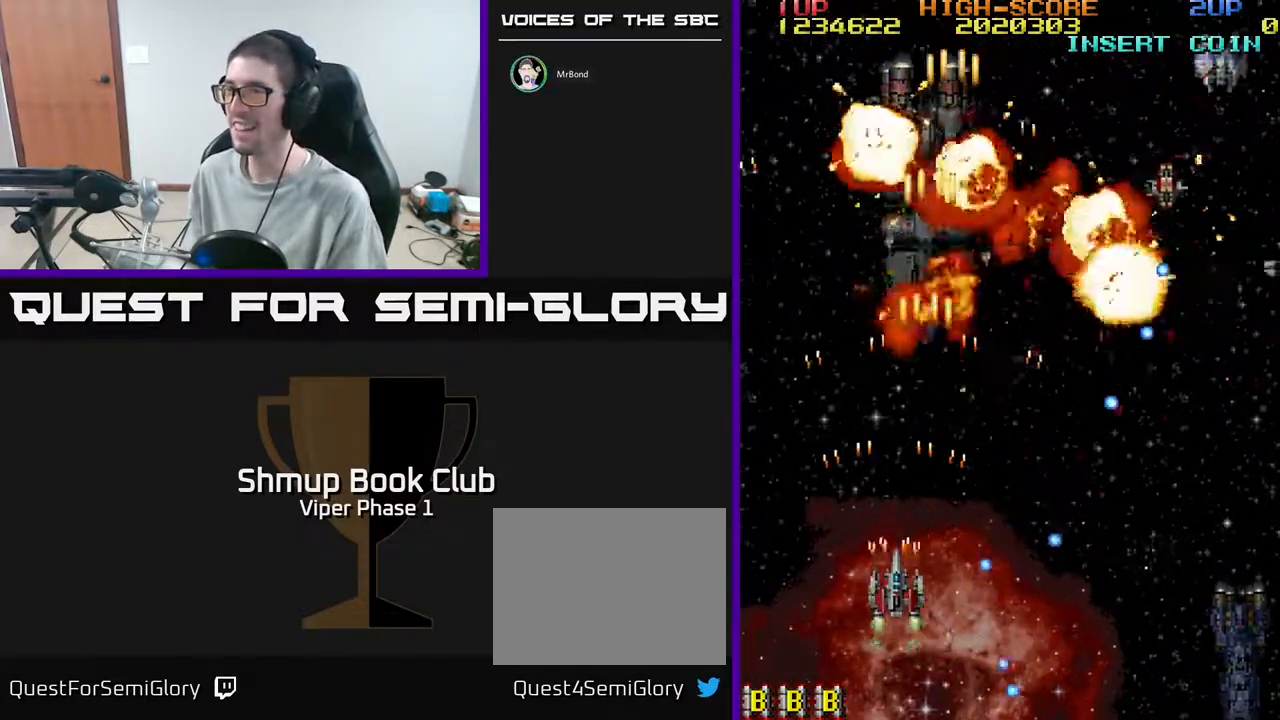
{"buttons": ["A"], "left_stick": "center", "events": [[233, "DPAD_RIGHT", "down"], [267, "DPAD_UP", "up"], [367, "DPAD_RIGHT", "up"]]}
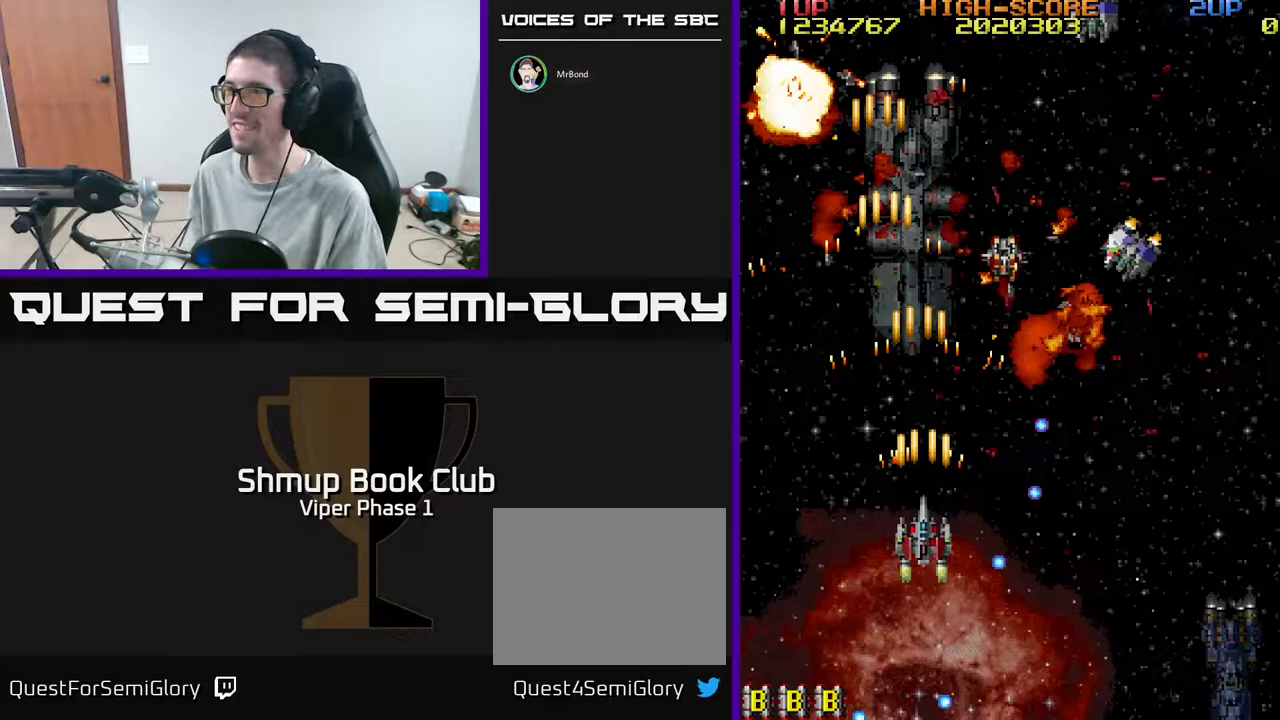
{"buttons": ["A", "DPAD_DOWN", "DPAD_RIGHT"], "left_stick": "center", "events": [[67, "DPAD_LEFT", "down"], [100, "DPAD_UP", "down"], [217, "DPAD_LEFT", "up"], [283, "DPAD_UP", "up"], [300, "DPAD_RIGHT", "down"], [433, "DPAD_DOWN", "down"]]}
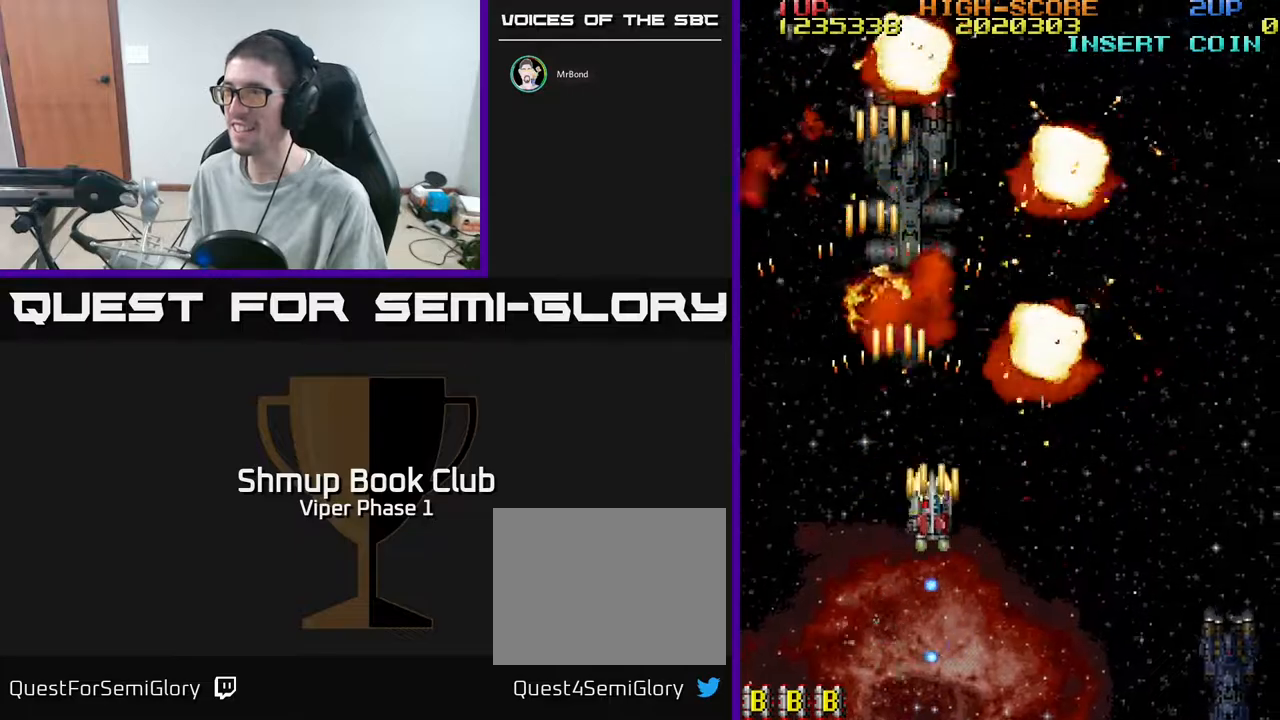
{"buttons": ["A", "DPAD_DOWN", "DPAD_RIGHT"], "left_stick": "center", "events": []}
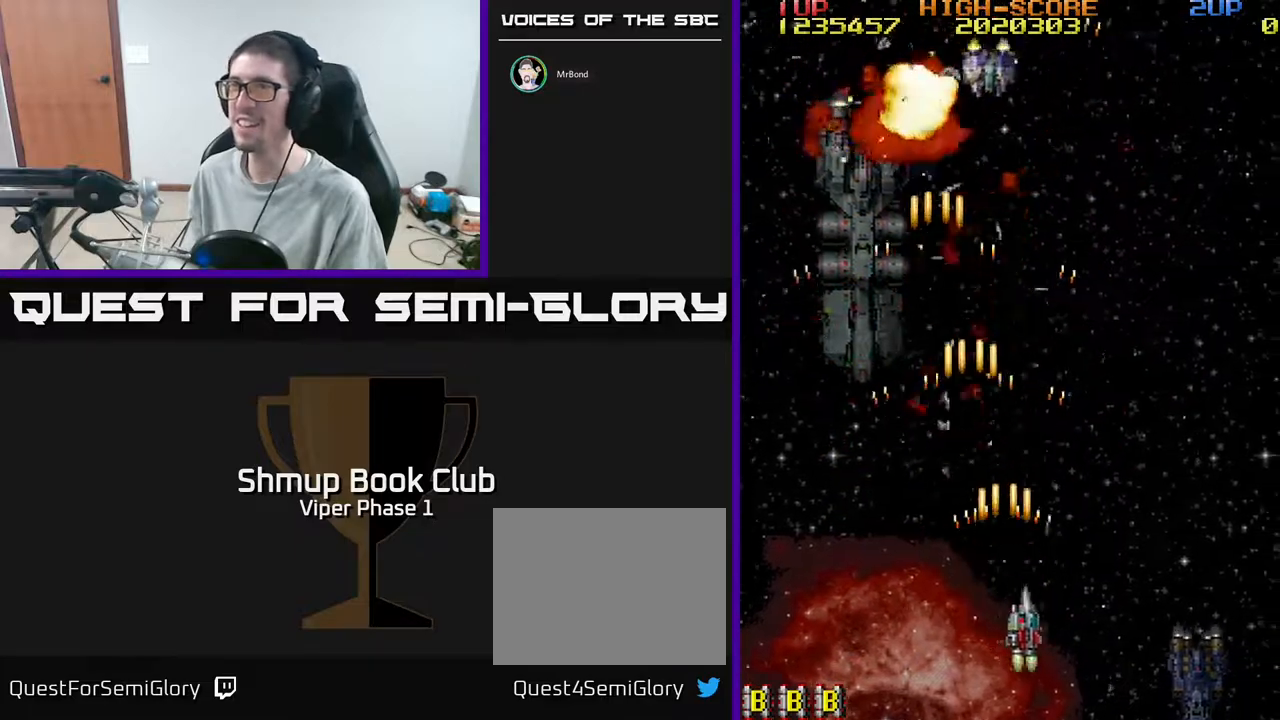
{"buttons": [], "left_stick": "center", "events": [[17, "DPAD_DOWN", "up"], [33, "A", "up"], [33, "DPAD_RIGHT", "up"]]}